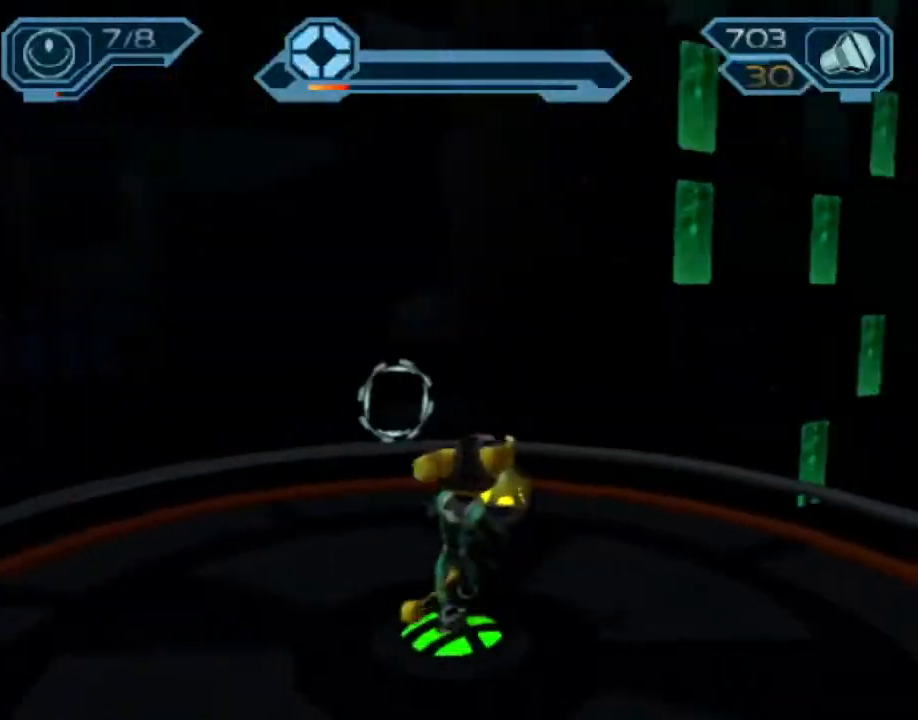
Gameplay with a controller (PlayStation layout); each line is a JSON object with the inputs held at the frame after it. "events" lists button and stick changes between this image and that frame as [ms after this image, input, new state], when the widget could be followed in between. Not read: L3 R3.
{"buttons": ["R2"], "left_stick": "center", "right_stick": "center", "events": [[17, "right_stick", "left"], [150, "right_stick", "center"], [167, "left_stick", "down"], [217, "left_stick", "down-left"], [383, "left_stick", "center"]]}
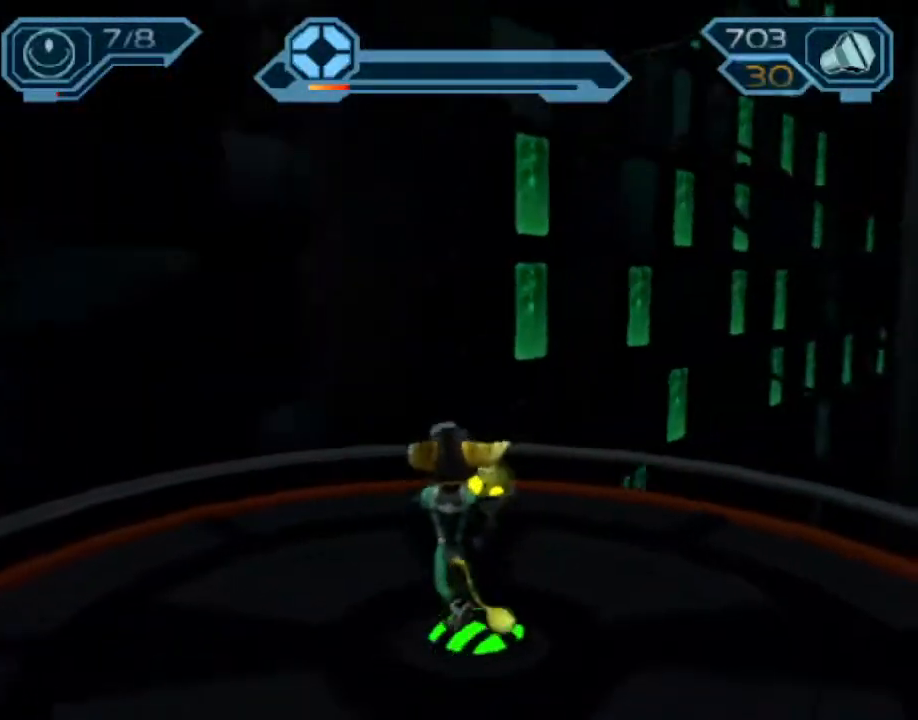
{"buttons": ["R2"], "left_stick": "center", "right_stick": "center", "events": [[17, "right_stick", "left"], [150, "right_stick", "center"], [217, "left_stick", "down-right"], [367, "left_stick", "center"]]}
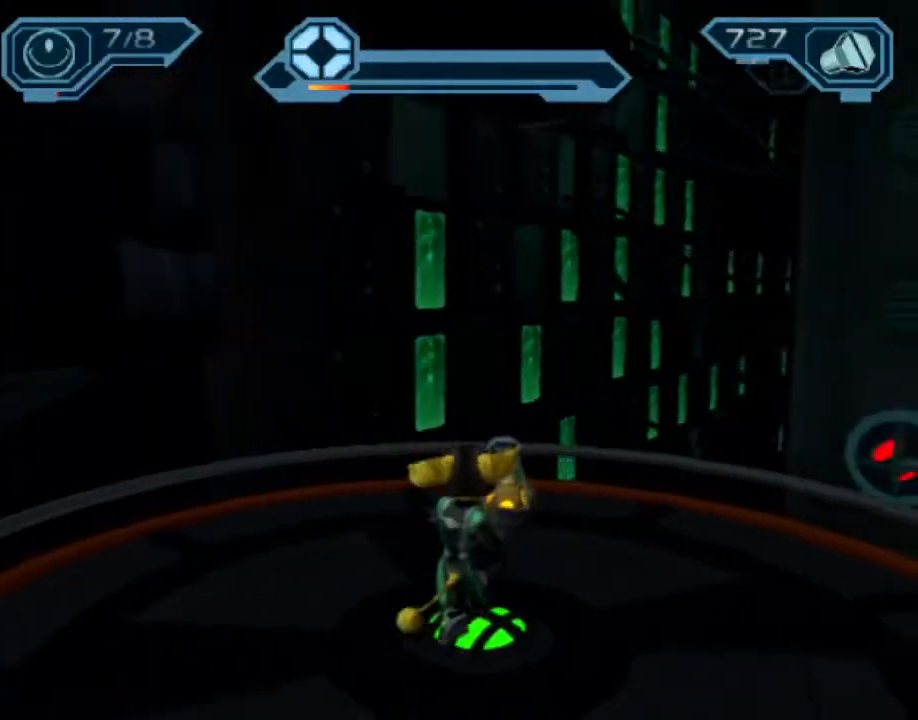
{"buttons": [], "left_stick": "center", "right_stick": "center", "events": [[317, "R2", "up"]]}
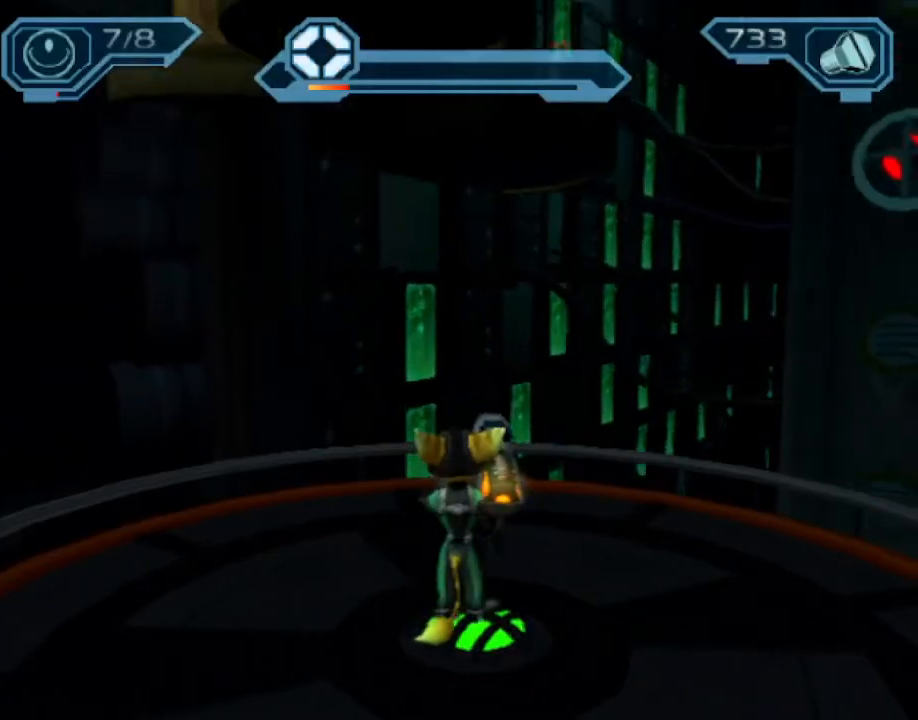
{"buttons": [], "left_stick": "up", "right_stick": "left", "events": [[283, "left_stick", "up"], [450, "right_stick", "left"]]}
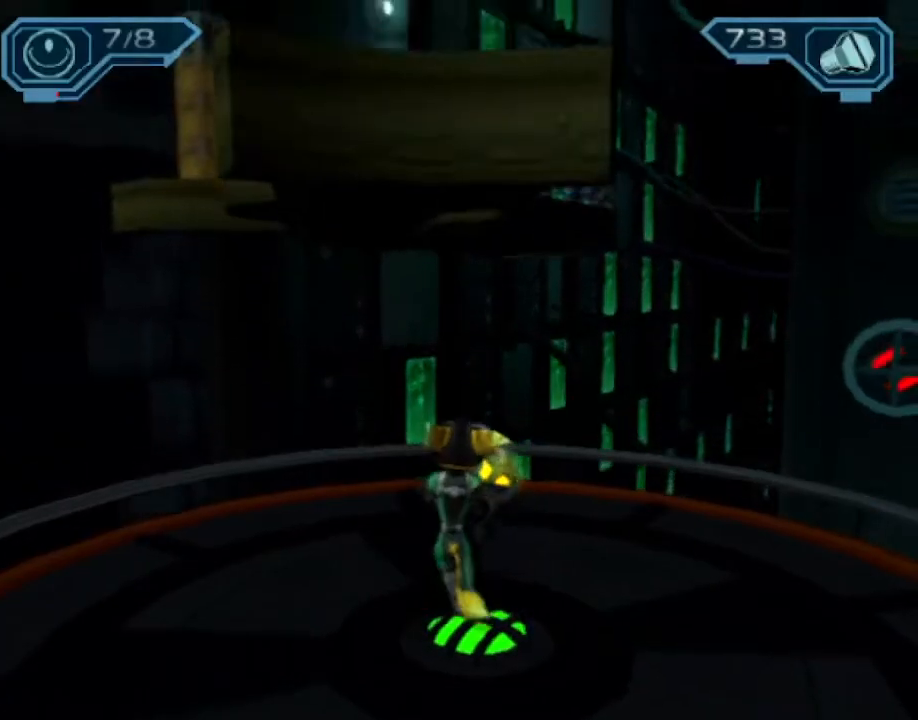
{"buttons": ["CROSS", "R1"], "left_stick": "up-left", "right_stick": "center", "events": [[33, "right_stick", "center"], [383, "CROSS", "down"], [400, "R1", "down"], [417, "left_stick", "up-left"]]}
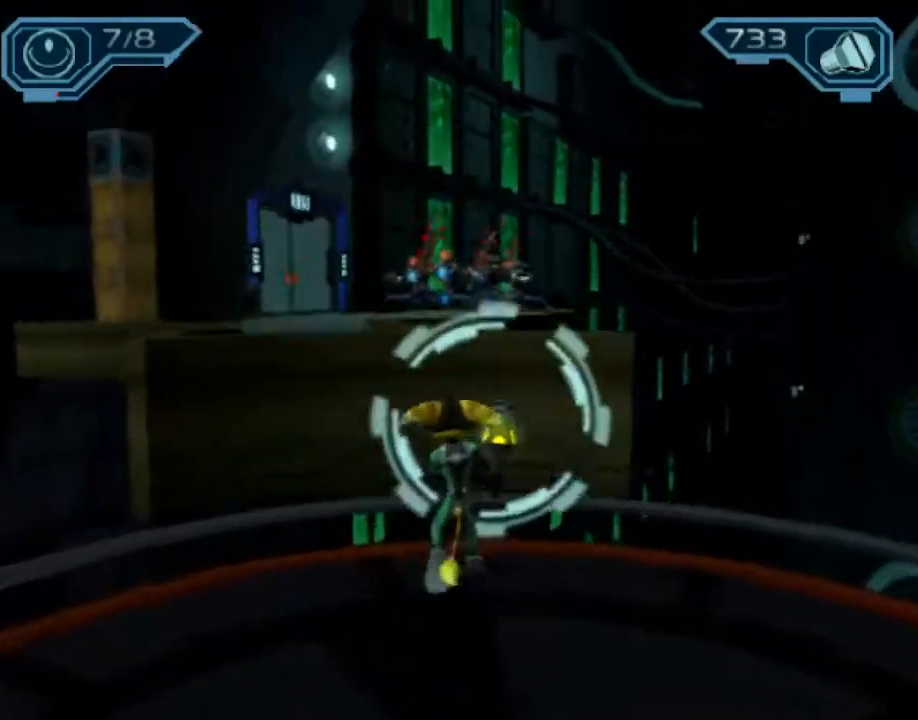
{"buttons": [], "left_stick": "up-left", "right_stick": "center", "events": [[183, "CROSS", "up"], [183, "R1", "up"], [350, "CIRCLE", "down"], [450, "CIRCLE", "up"]]}
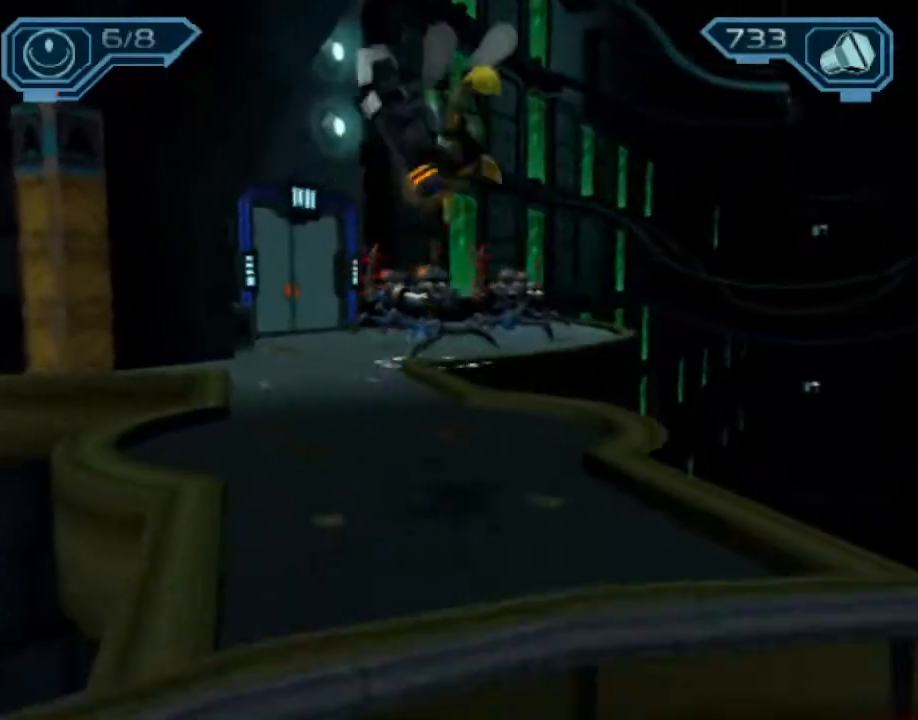
{"buttons": ["CROSS", "R1"], "left_stick": "up-left", "right_stick": "center", "events": [[250, "CROSS", "down"], [267, "R1", "down"]]}
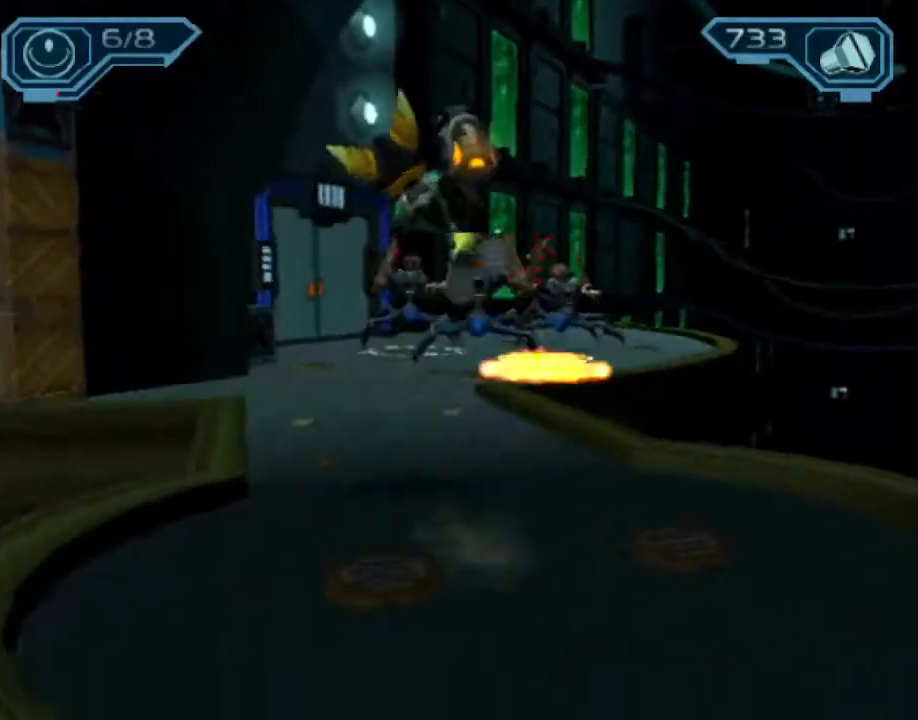
{"buttons": [], "left_stick": "up", "right_stick": "right"}
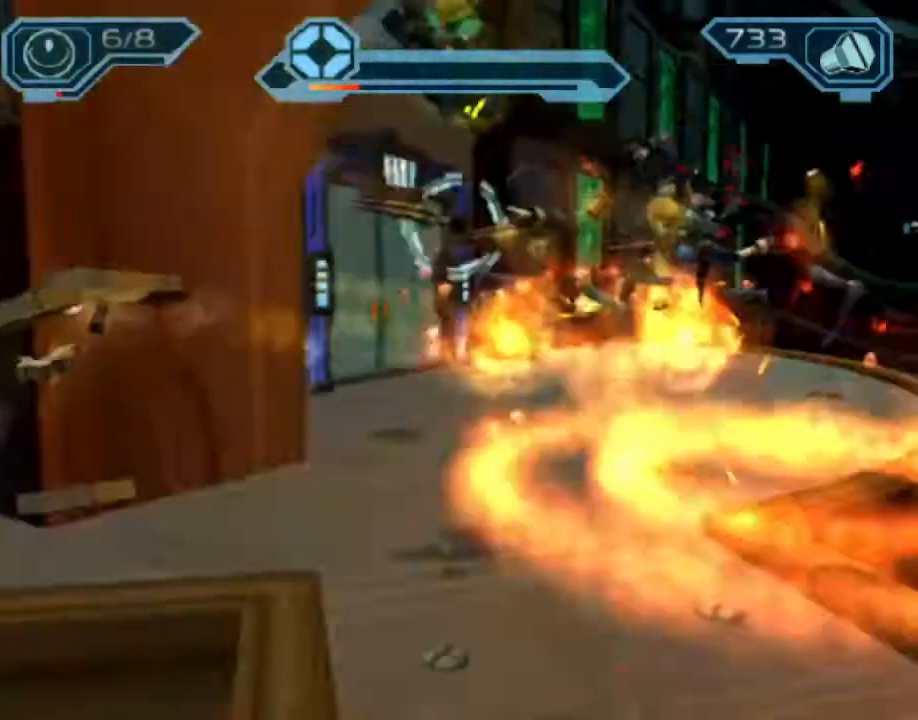
{"buttons": [], "left_stick": "up", "right_stick": "right", "events": [[33, "right_stick", "center"], [117, "CROSS", "down"], [200, "CROSS", "up"], [250, "CIRCLE", "down"], [383, "right_stick", "right"], [400, "CIRCLE", "up"]]}
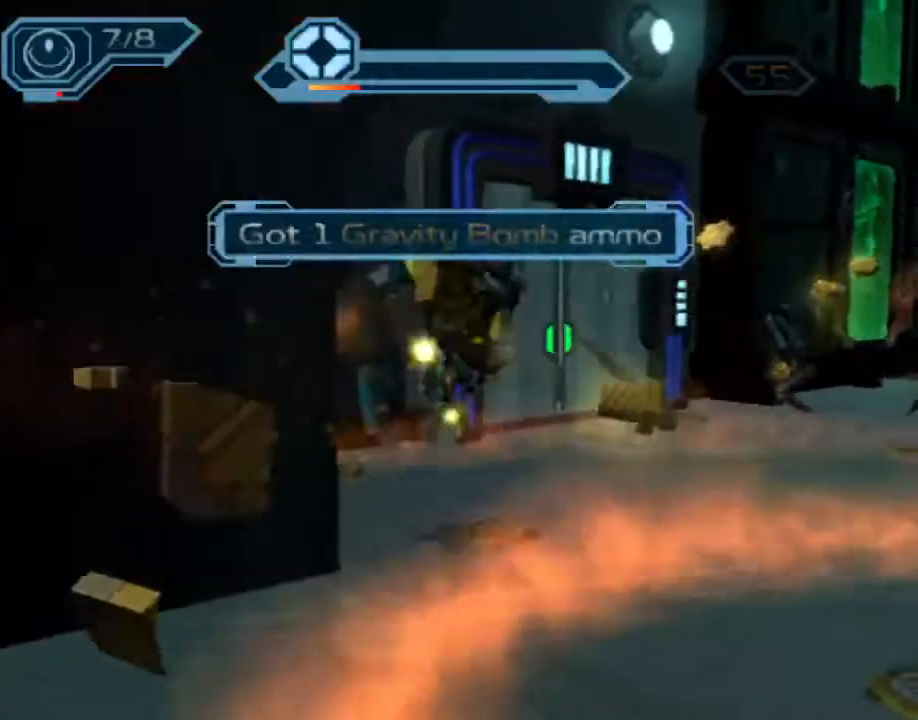
{"buttons": [], "left_stick": "up-right", "right_stick": "center", "events": [[200, "left_stick", "up-right"], [300, "CROSS", "down"], [317, "right_stick", "center"], [400, "CROSS", "up"]]}
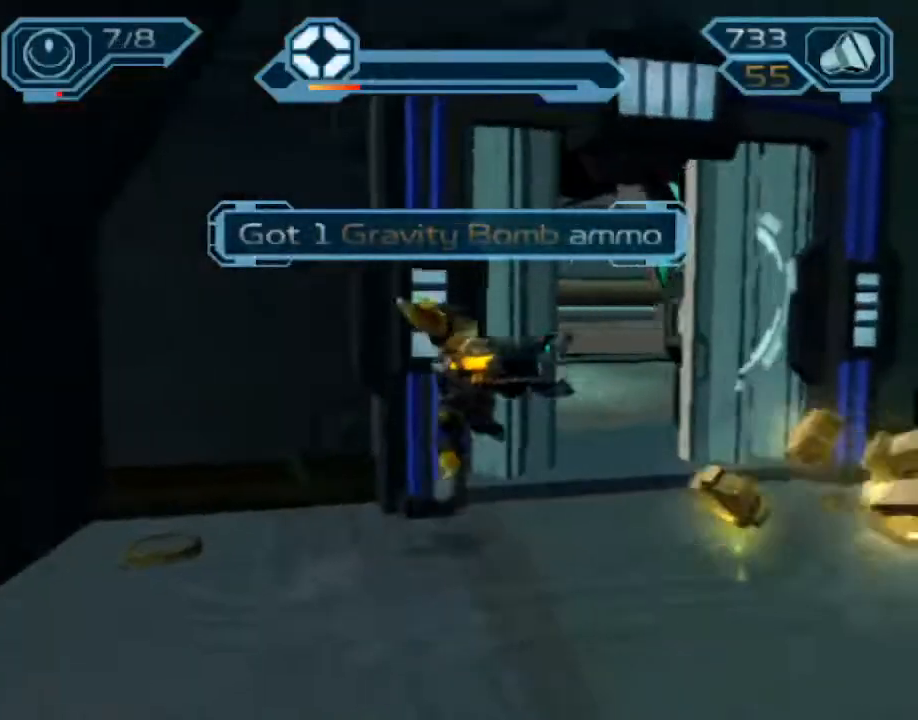
{"buttons": ["CROSS"], "left_stick": "up", "right_stick": "center", "events": [[33, "right_stick", "right"], [117, "left_stick", "up"], [183, "right_stick", "center"], [500, "CROSS", "down"]]}
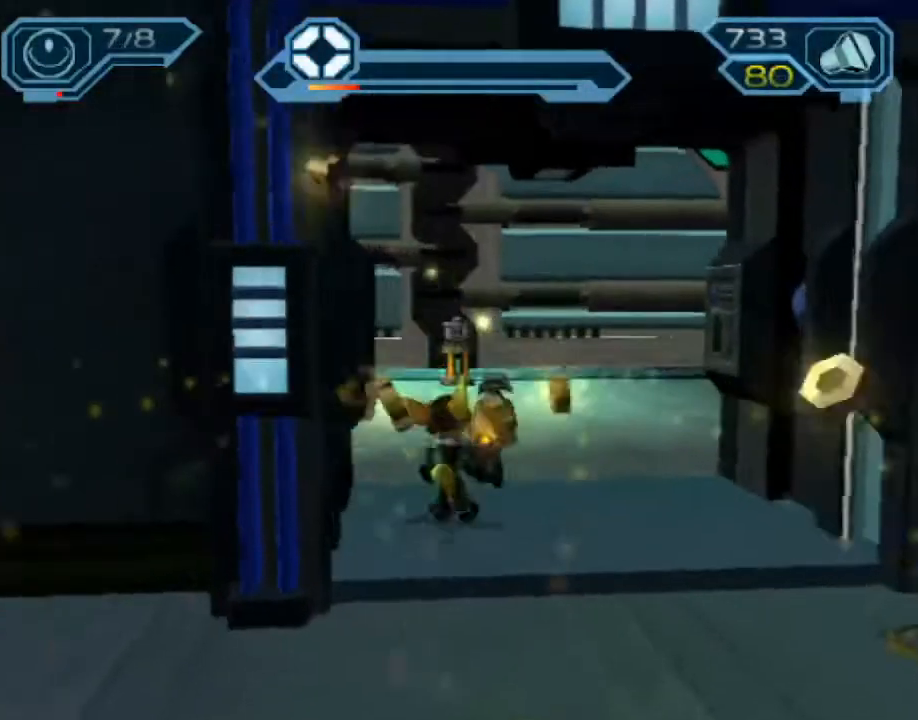
{"buttons": ["START"], "left_stick": "center", "right_stick": "center", "events": [[17, "R1", "down"], [50, "left_stick", "up-left"], [217, "left_stick", "up"], [267, "CROSS", "up"], [267, "R1", "up"], [383, "left_stick", "center"], [500, "START", "down"]]}
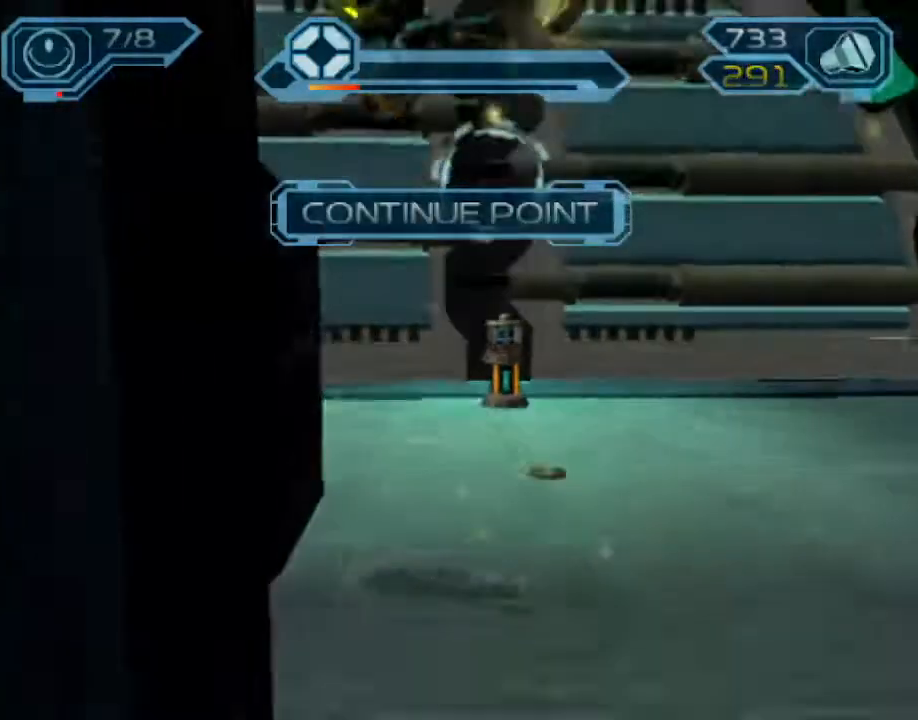
{"buttons": [], "left_stick": "center", "right_stick": "center", "events": [[67, "START", "up"], [117, "START", "down"], [167, "START", "up"]]}
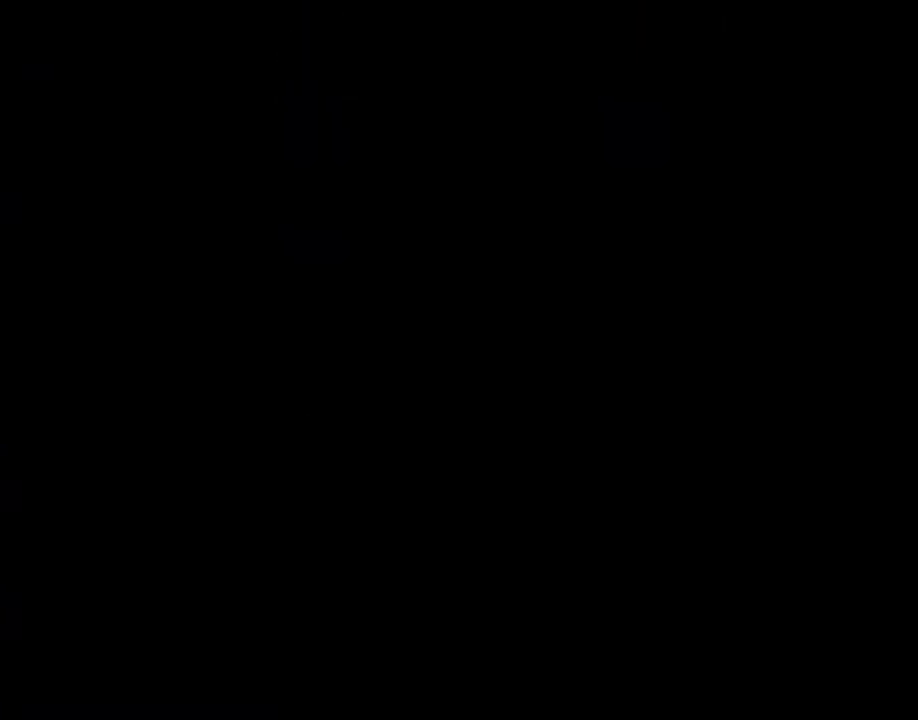
{"buttons": [], "left_stick": "center", "right_stick": "center", "events": []}
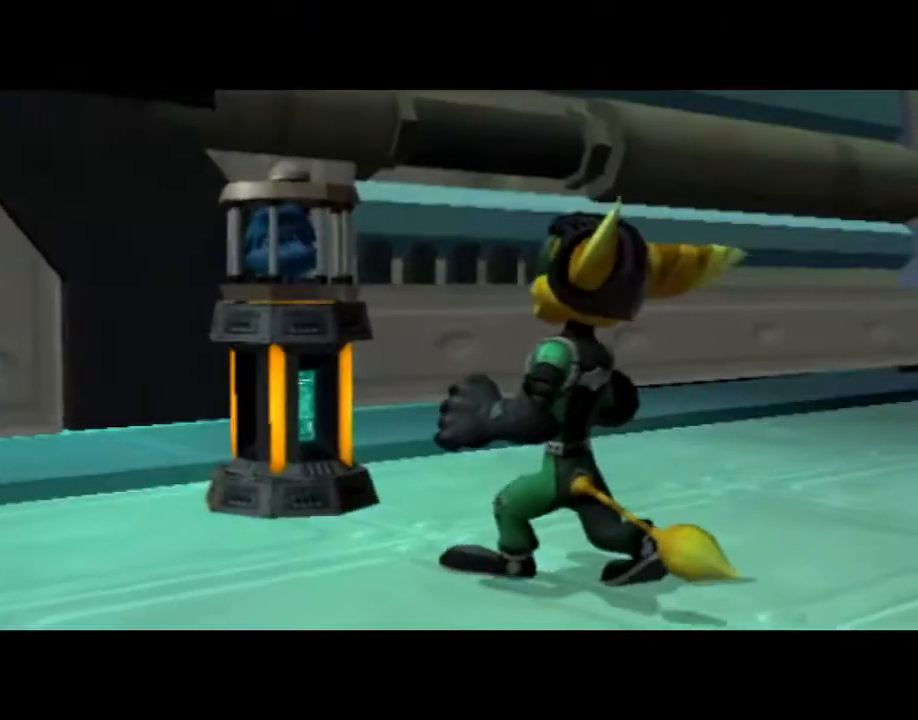
{"buttons": [], "left_stick": "right", "right_stick": "center", "events": [[17, "left_stick", "right"], [67, "R2", "down"], [367, "R2", "up"], [367, "left_stick", "center"], [367, "right_stick", "left"], [417, "START", "down"], [483, "START", "up"], [500, "left_stick", "right"], [500, "right_stick", "center"]]}
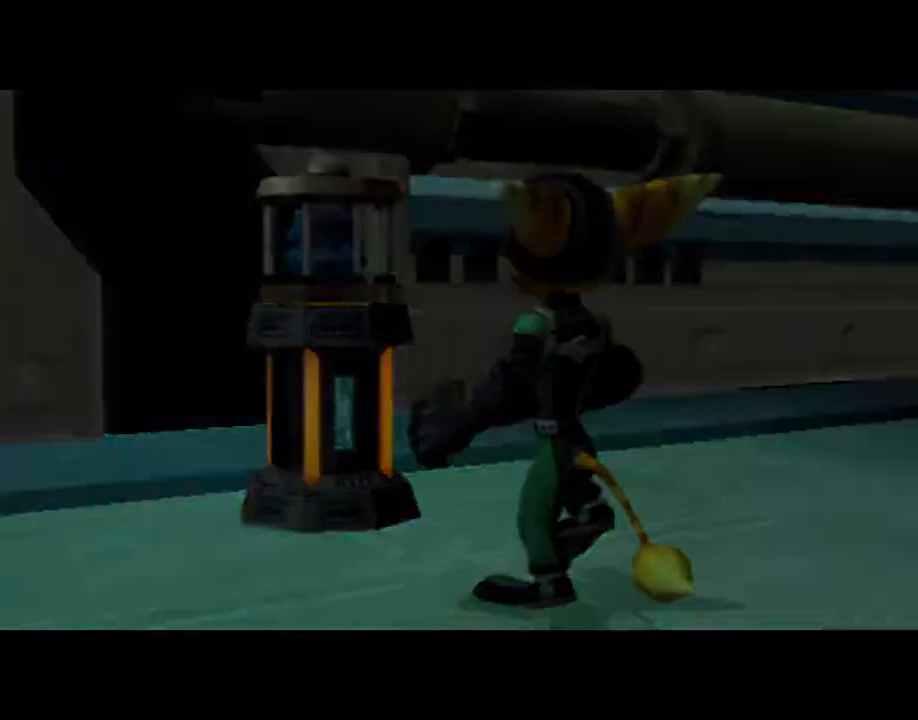
{"buttons": ["R2"], "left_stick": "up-right", "right_stick": "center", "events": [[67, "R2", "down"], [417, "CIRCLE", "down"], [433, "left_stick", "up-right"], [467, "CIRCLE", "up"]]}
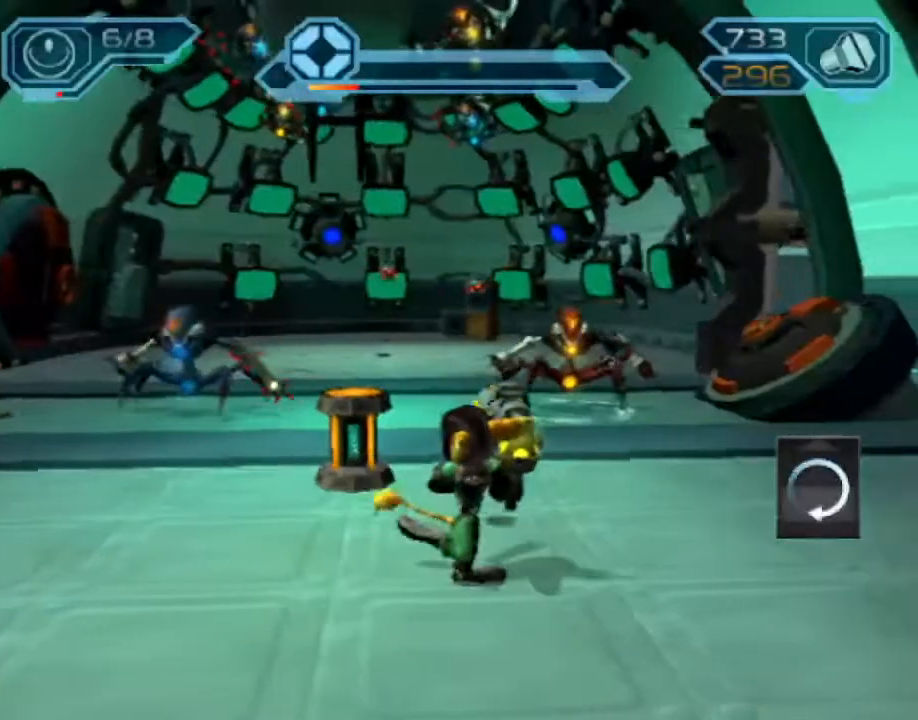
{"buttons": ["R2"], "left_stick": "up-left", "right_stick": "center", "events": [[33, "SQUARE", "down"], [83, "SQUARE", "up"], [83, "TRIANGLE", "down"], [83, "left_stick", "up"], [100, "CIRCLE", "down"], [117, "TRIANGLE", "up"], [133, "CIRCLE", "up"], [400, "left_stick", "up-left"]]}
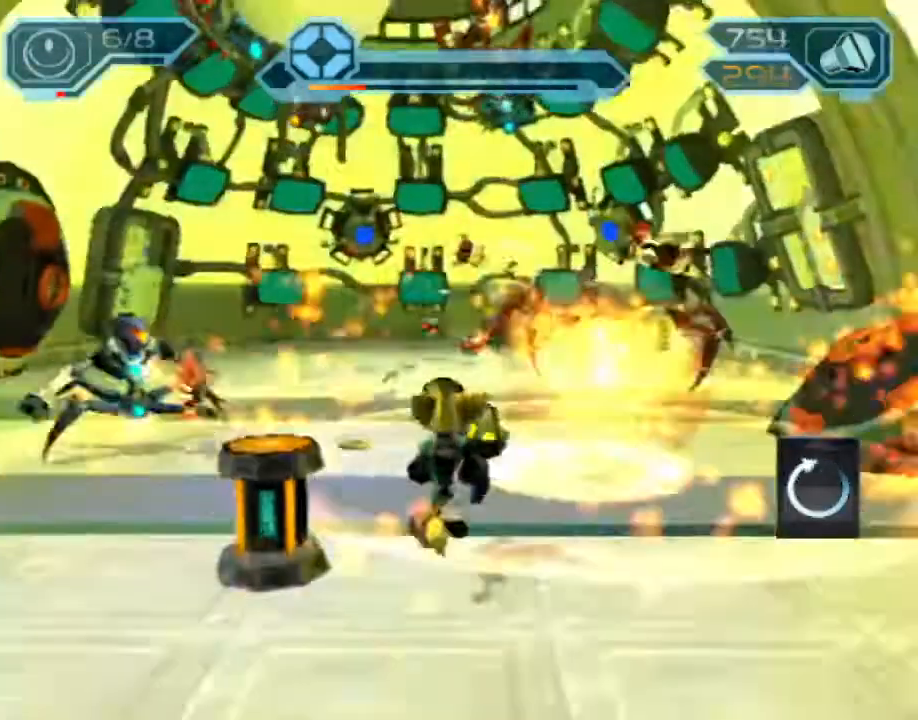
{"buttons": ["CIRCLE", "R2"], "left_stick": "up-left", "right_stick": "center", "events": [[200, "CIRCLE", "down"], [367, "SQUARE", "down"], [400, "SQUARE", "up"], [400, "TRIANGLE", "down"], [417, "TRIANGLE", "up"]]}
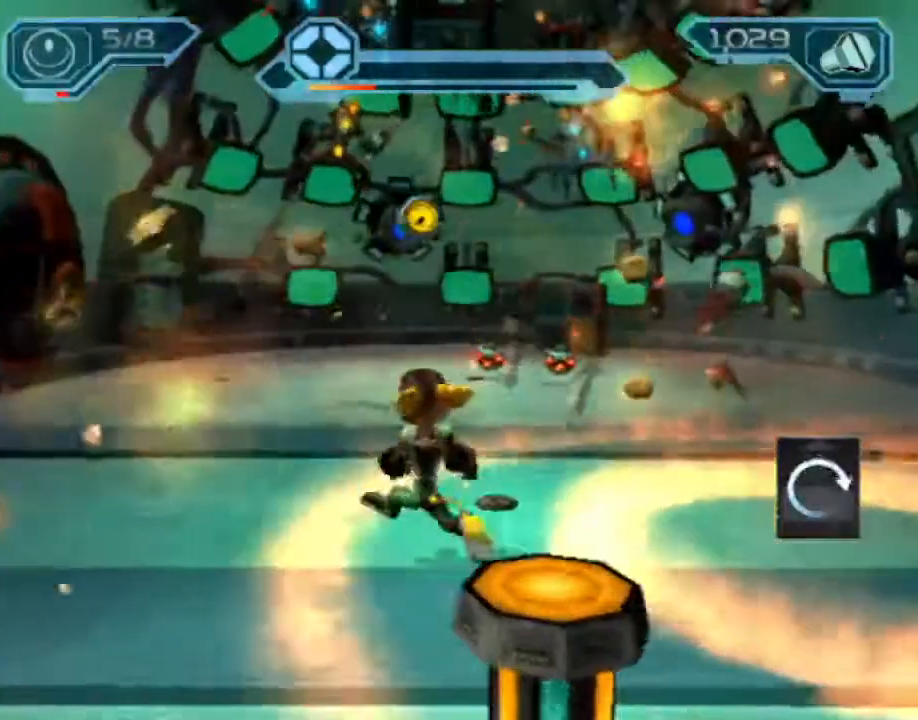
{"buttons": [], "left_stick": "center", "right_stick": "center", "events": [[100, "CIRCLE", "up"], [333, "left_stick", "center"], [367, "R2", "up"]]}
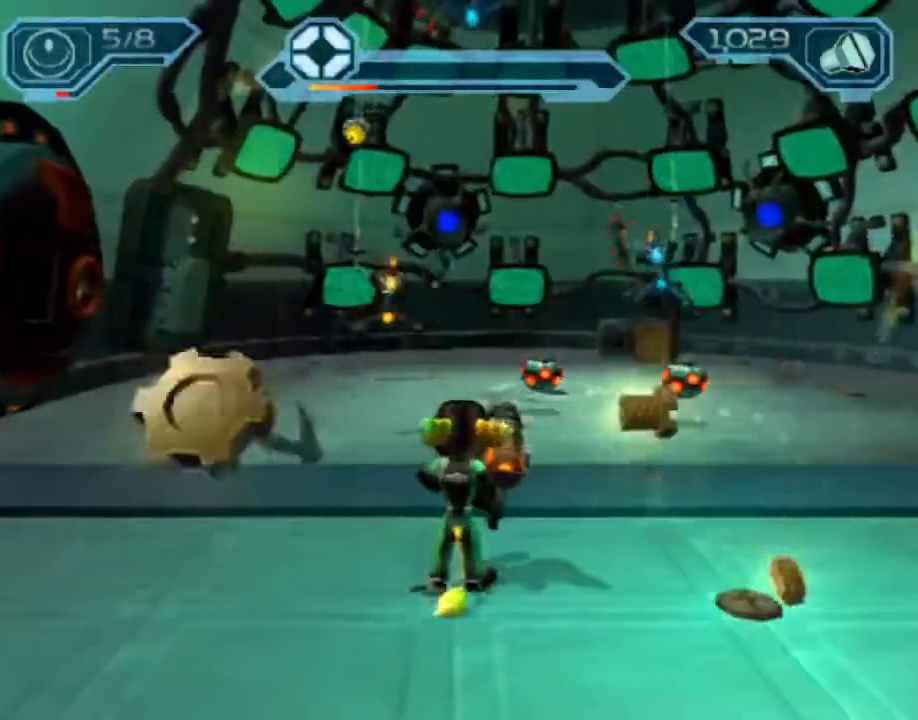
{"buttons": [], "left_stick": "center", "right_stick": "center", "events": [[67, "DPAD_UP", "down"], [283, "DPAD_UP", "up"], [333, "START", "down"], [433, "DPAD_UP", "down"], [450, "START", "up"], [483, "DPAD_UP", "up"]]}
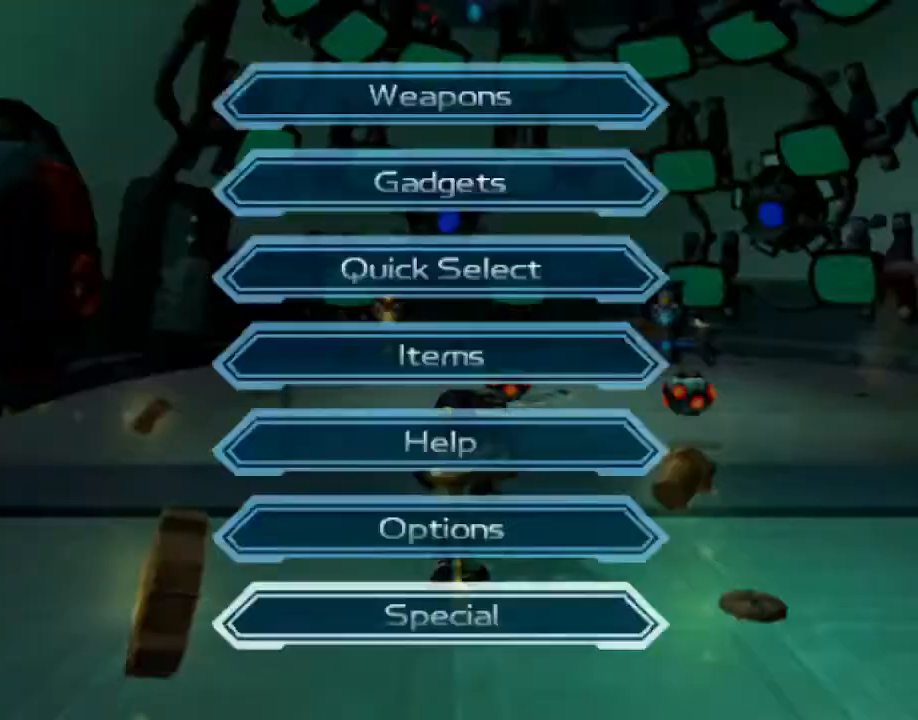
{"buttons": [], "left_stick": "center", "right_stick": "center", "events": [[50, "DPAD_UP", "down"], [133, "CROSS", "down"], [150, "DPAD_UP", "up"], [217, "CROSS", "up"], [233, "DPAD_DOWN", "down"], [300, "DPAD_DOWN", "up"], [367, "DPAD_DOWN", "down"], [383, "CROSS", "down"], [433, "DPAD_DOWN", "up"], [467, "CROSS", "up"]]}
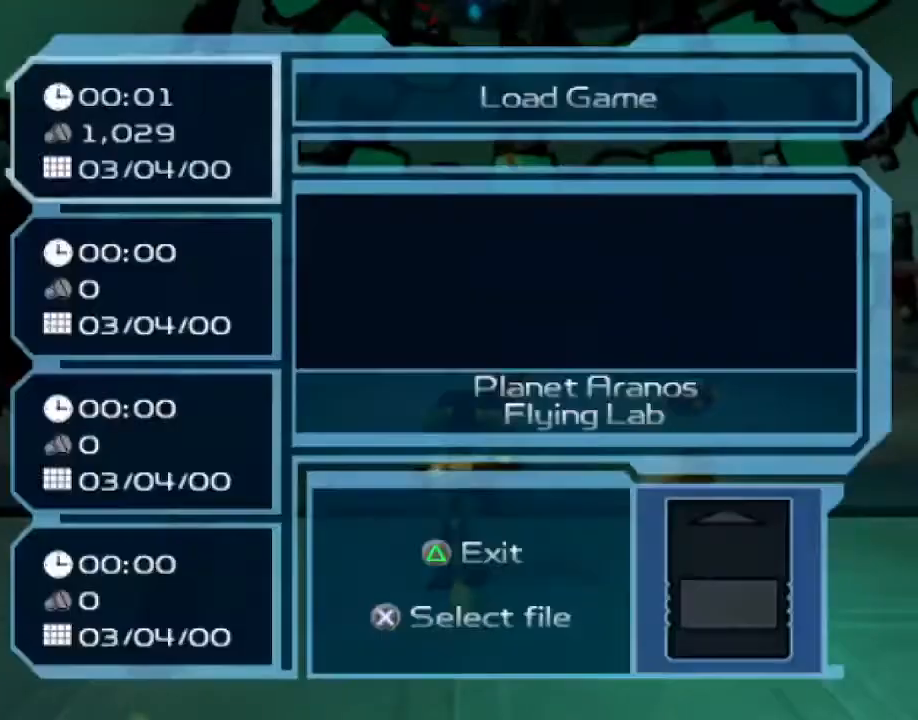
{"buttons": [], "left_stick": "center", "right_stick": "center", "events": [[317, "DPAD_DOWN", "down"], [367, "DPAD_DOWN", "up"]]}
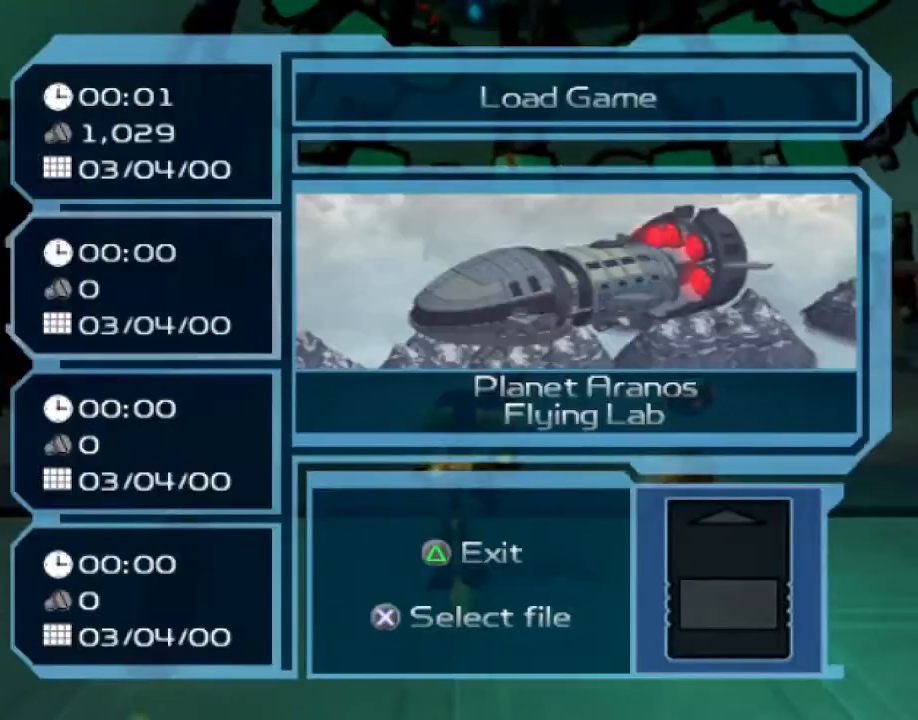
{"buttons": [], "left_stick": "center", "right_stick": "center", "events": [[267, "R1", "down"], [367, "R1", "up"]]}